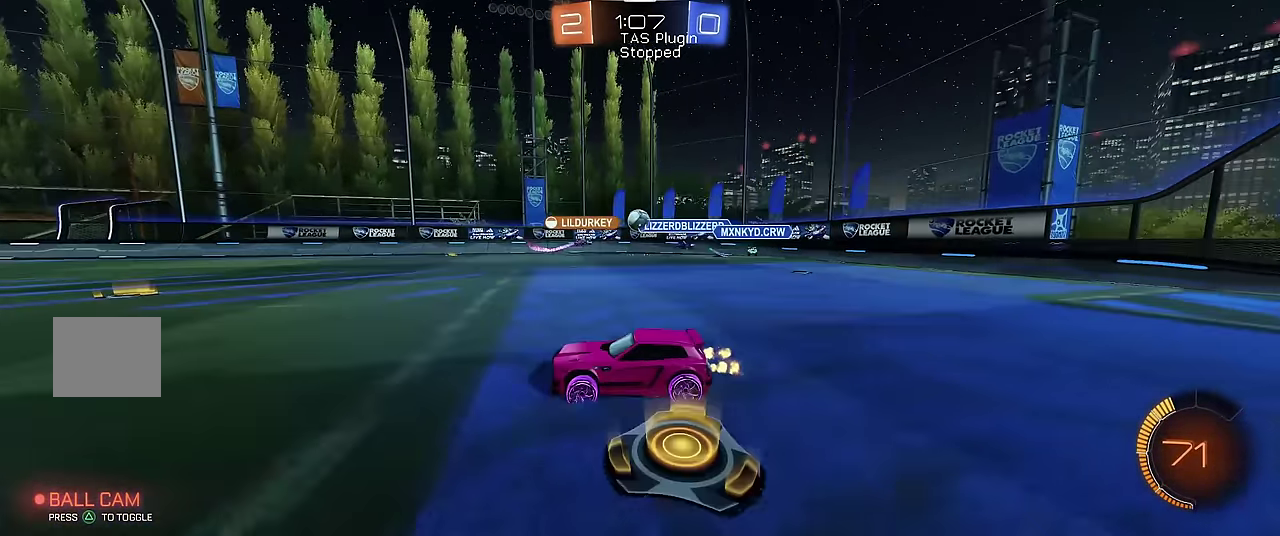
Gameplay with a controller (Xbox layout); each line is a JSON object with the inputs held at the frame after it. "events" lists button and stick changes between this image and that frame as [ms after this image, input, new state], when the widget could be followed in between. Not read: L3 R3.
{"buttons": ["R1"], "left_stick": "right", "events": [[33, "left_stick", "center"], [333, "left_stick", "right"]]}
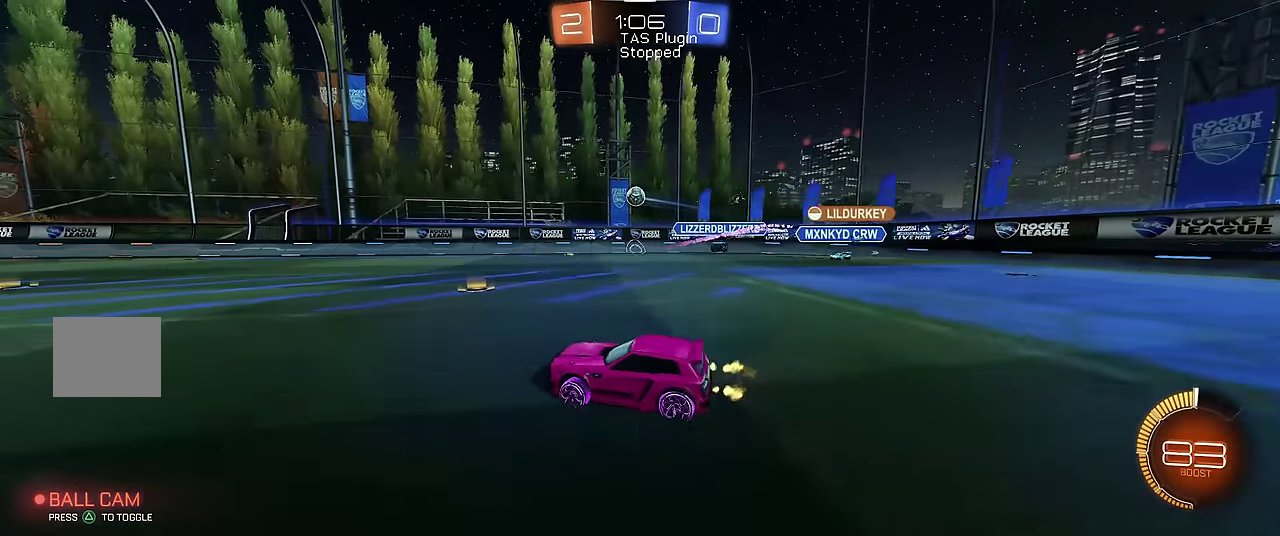
{"buttons": ["A", "R1"], "left_stick": "center", "events": [[67, "R2", "down"], [233, "R2", "up"], [300, "left_stick", "center"], [400, "left_stick", "right"], [467, "A", "down"], [467, "left_stick", "center"]]}
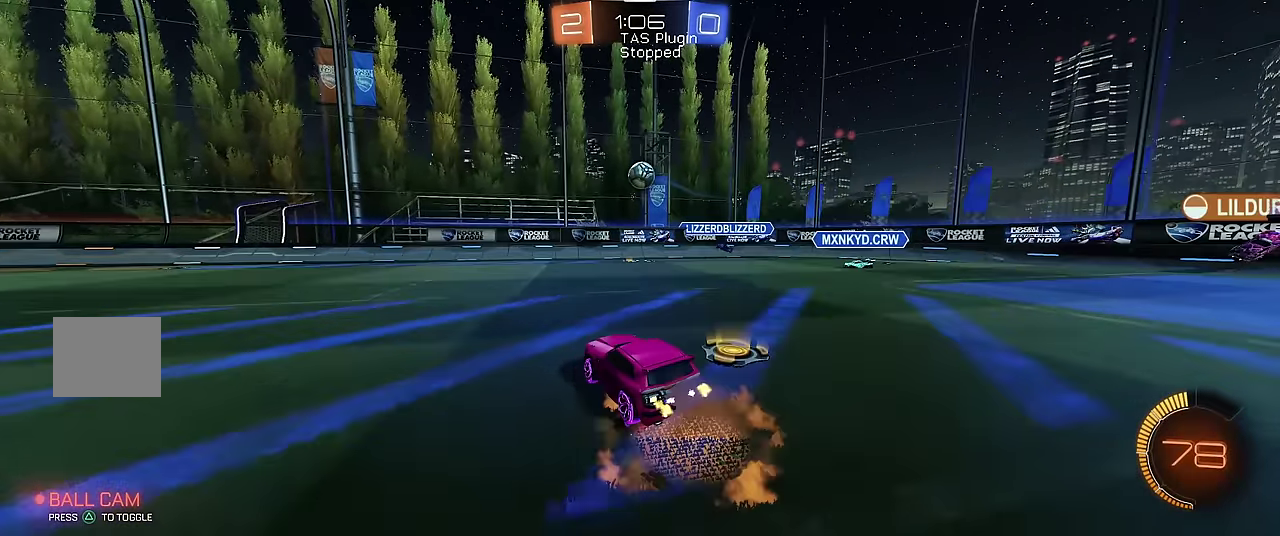
{"buttons": ["X", "R1", "R2"], "left_stick": "down", "events": [[33, "A", "up"], [100, "A", "down"], [133, "left_stick", "right"], [200, "A", "up"], [233, "X", "down"], [300, "left_stick", "up"], [333, "R2", "down"], [500, "left_stick", "down"]]}
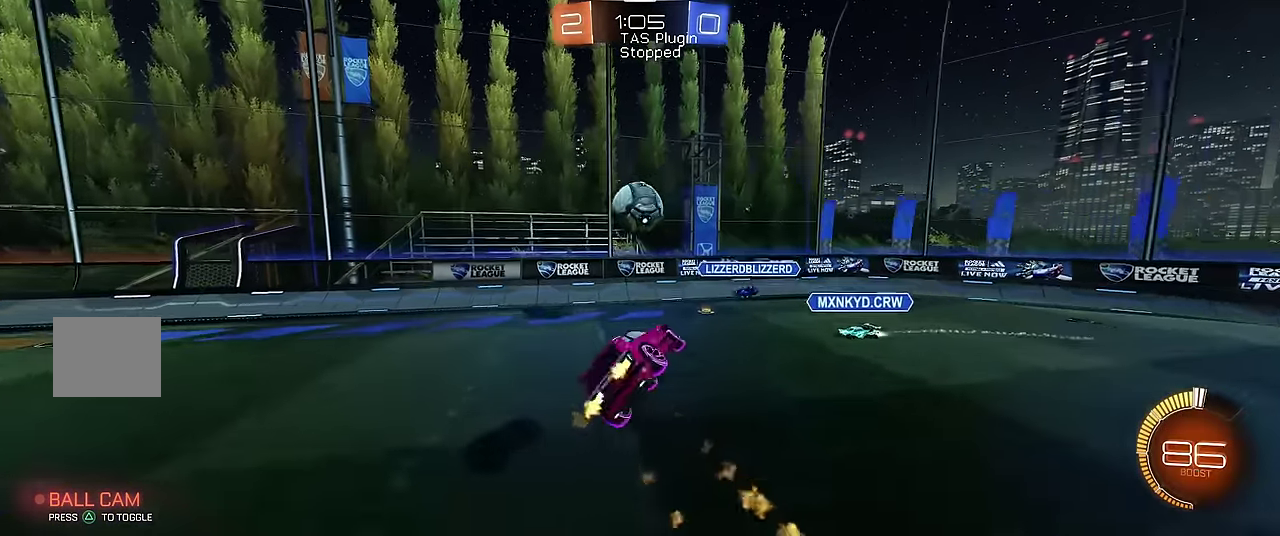
{"buttons": ["X", "R1"], "left_stick": "up-left", "events": [[133, "R2", "up"], [300, "left_stick", "up"], [400, "left_stick", "up-left"]]}
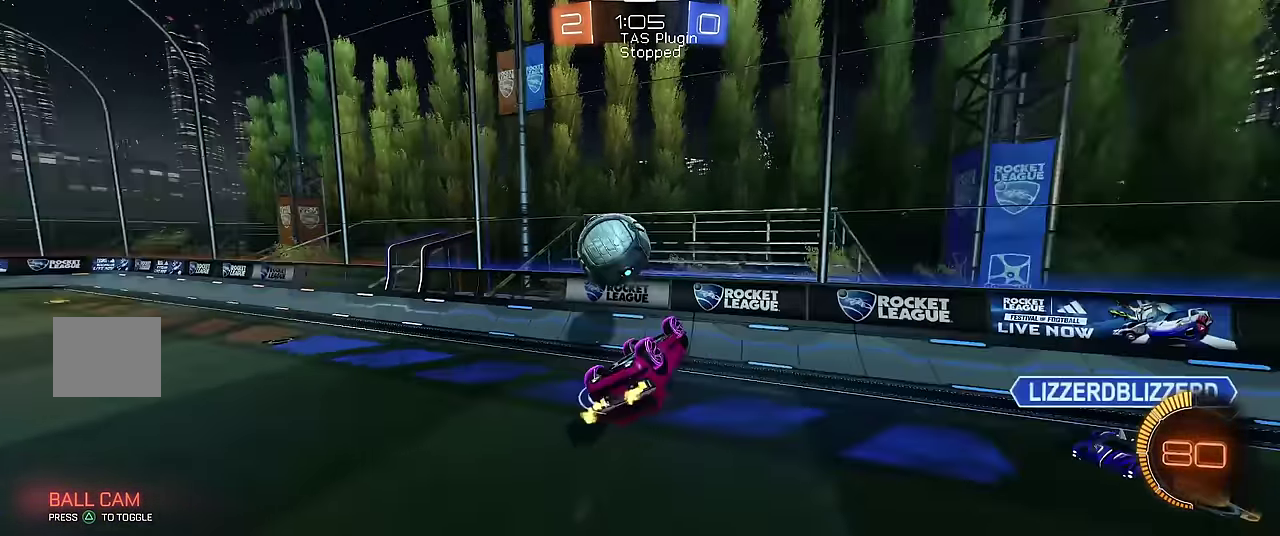
{"buttons": ["R1"], "left_stick": "center", "events": [[67, "left_stick", "left"], [333, "X", "up"], [367, "left_stick", "center"]]}
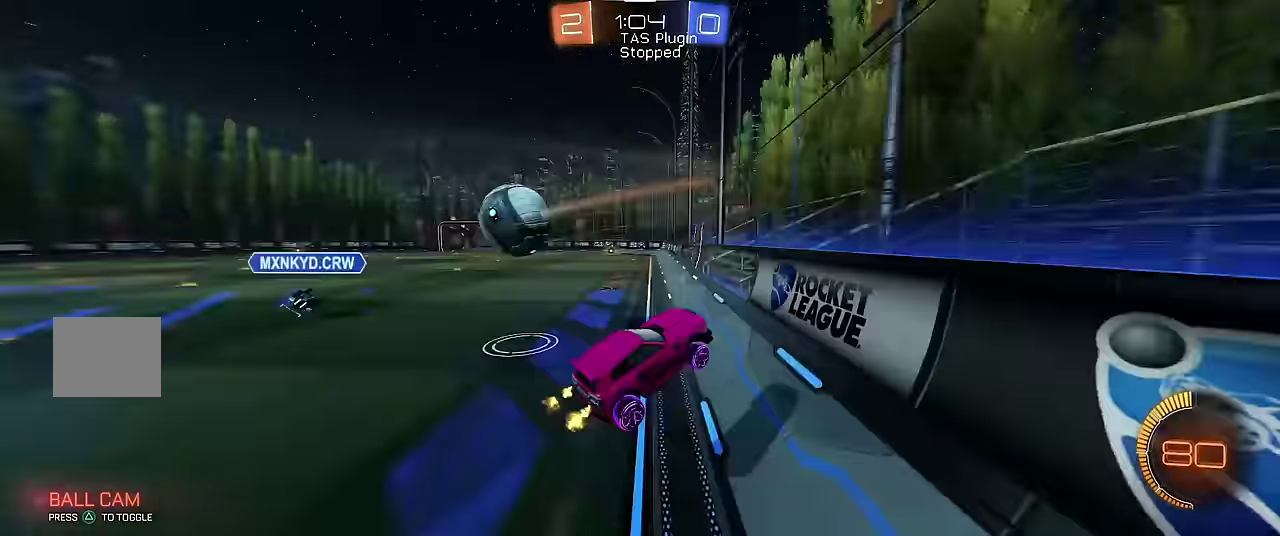
{"buttons": ["R1", "R2"], "left_stick": "left", "events": [[67, "left_stick", "up-left"], [150, "left_stick", "left"], [200, "R2", "down"]]}
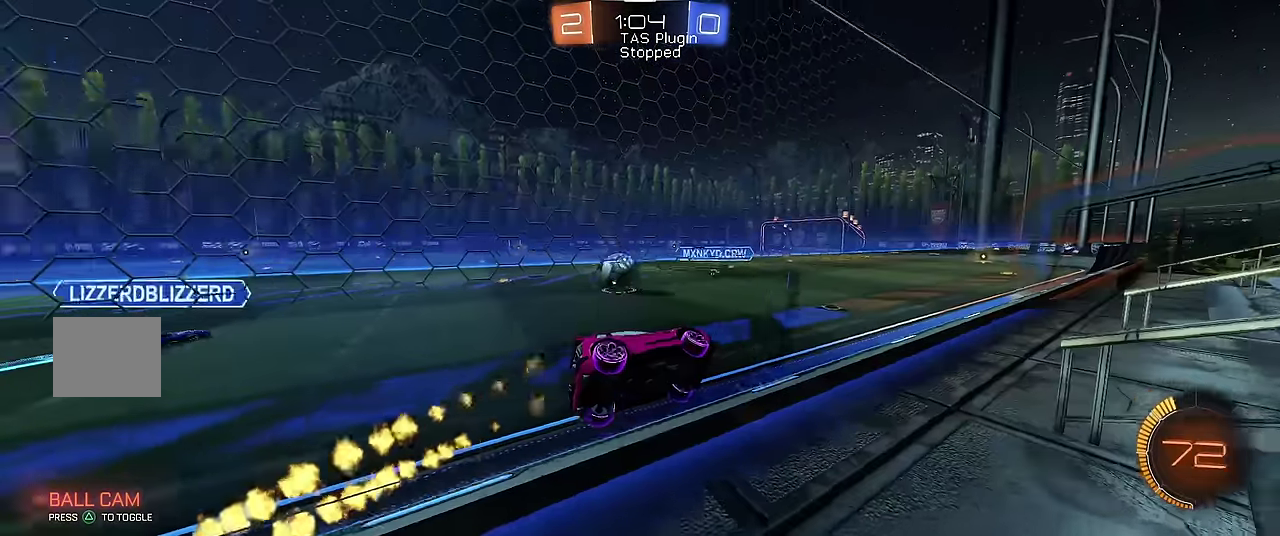
{"buttons": ["R1", "R2"], "left_stick": "right", "events": [[333, "left_stick", "center"], [433, "R2", "up"], [500, "R2", "down"], [500, "left_stick", "right"]]}
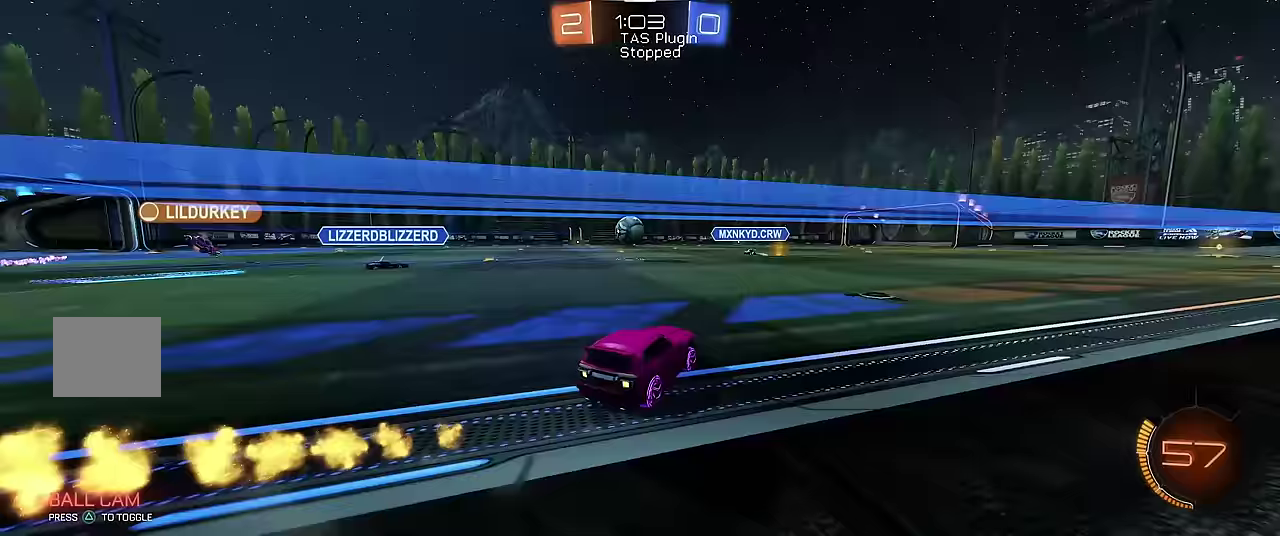
{"buttons": ["R1"], "left_stick": "up", "events": [[67, "X", "down"], [133, "A", "down"], [133, "left_stick", "up"], [233, "A", "up"], [300, "A", "down"], [434, "A", "up"], [467, "X", "up"], [500, "R2", "up"]]}
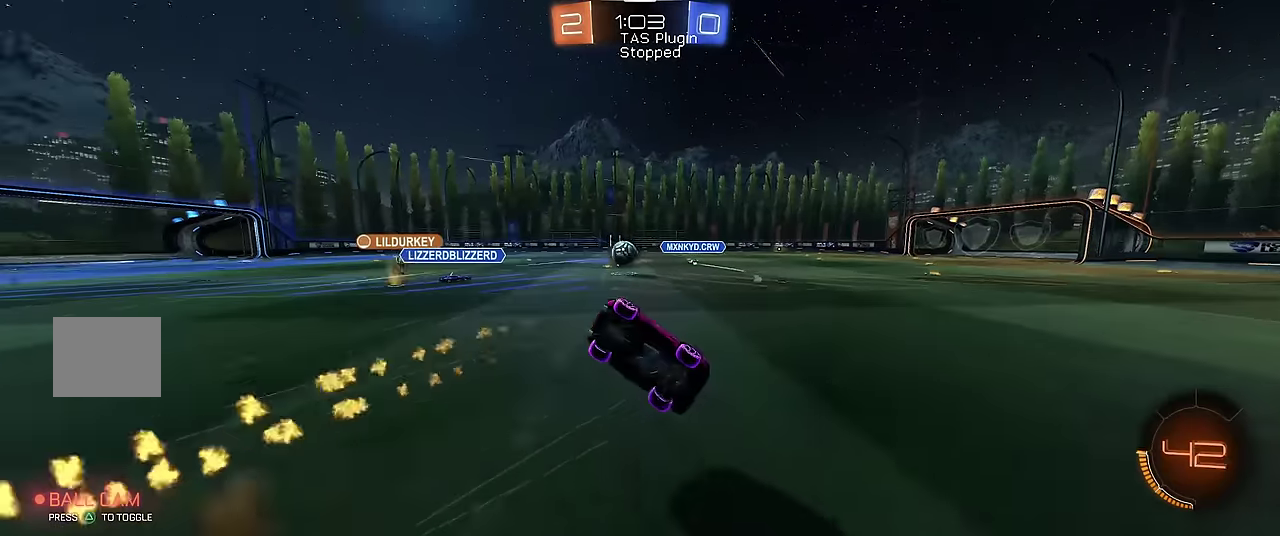
{"buttons": ["R1"], "left_stick": "center", "events": [[34, "left_stick", "center"], [267, "left_stick", "up"], [367, "left_stick", "center"]]}
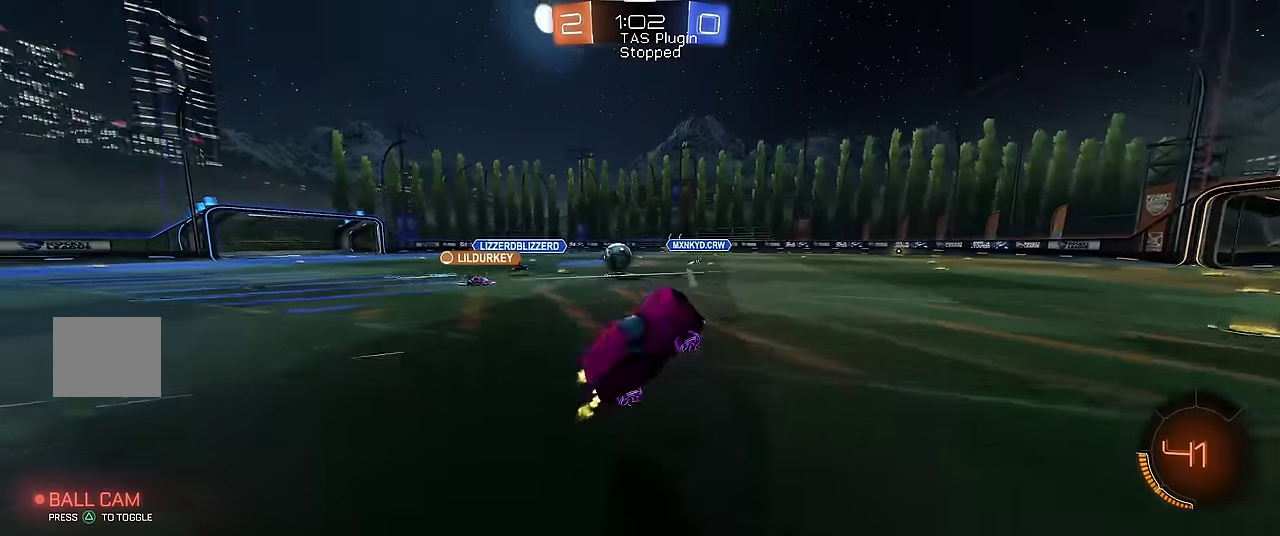
{"buttons": ["R1"], "left_stick": "center", "events": []}
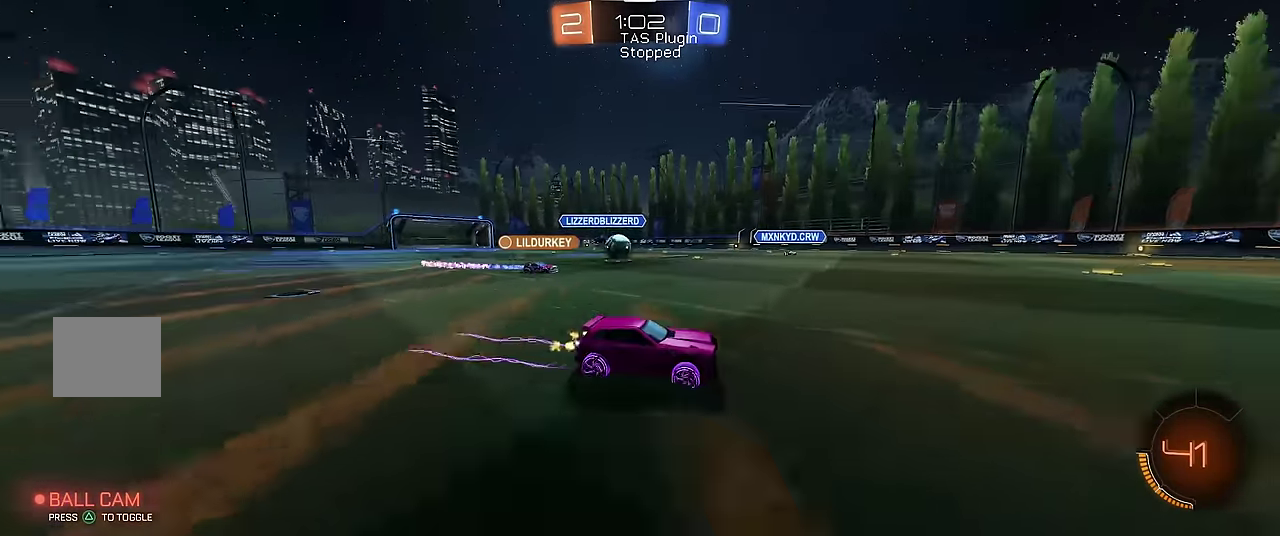
{"buttons": ["R1"], "left_stick": "up-left", "events": [[67, "left_stick", "up-left"], [234, "left_stick", "center"], [500, "left_stick", "up-left"]]}
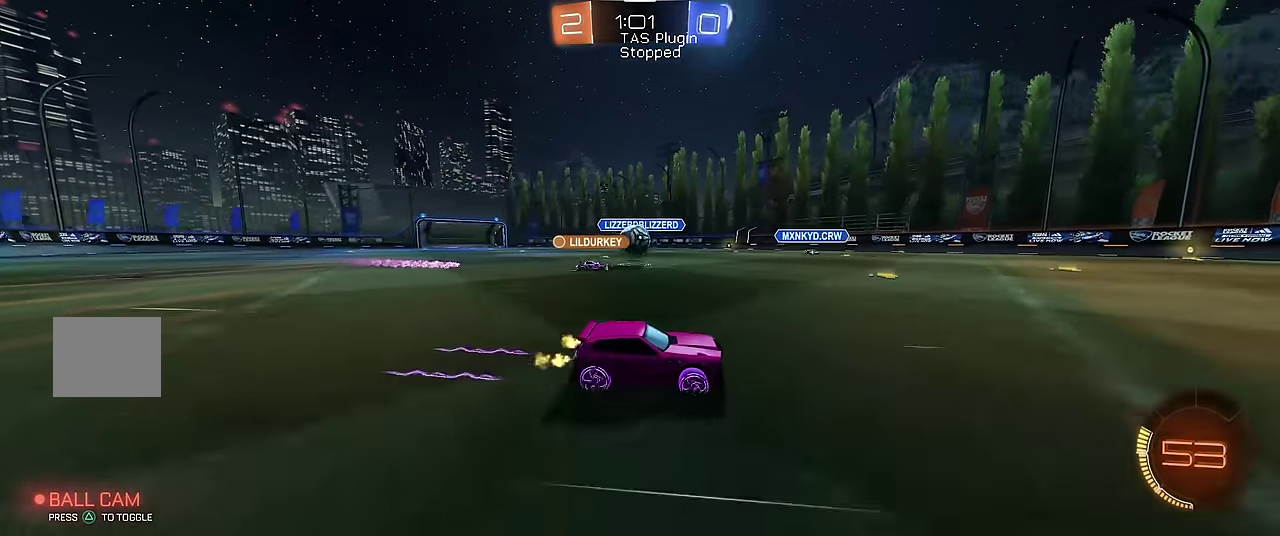
{"buttons": ["R1"], "left_stick": "right", "events": [[134, "left_stick", "left"], [267, "left_stick", "center"], [400, "left_stick", "up-right"], [467, "left_stick", "right"]]}
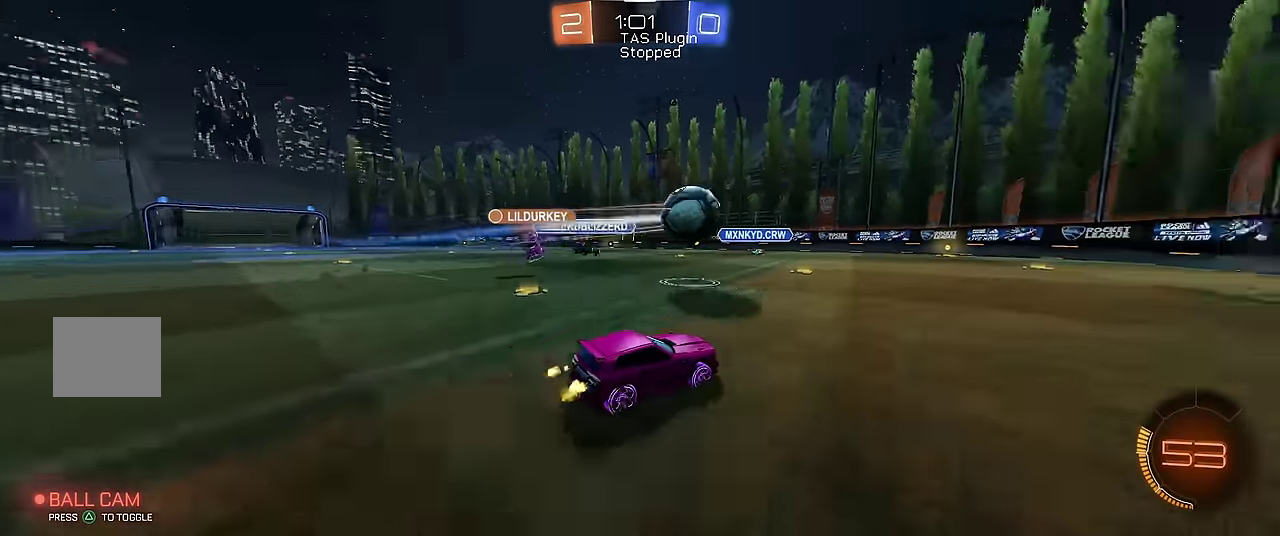
{"buttons": ["R1"], "left_stick": "right", "events": [[367, "X", "down"], [500, "X", "up"]]}
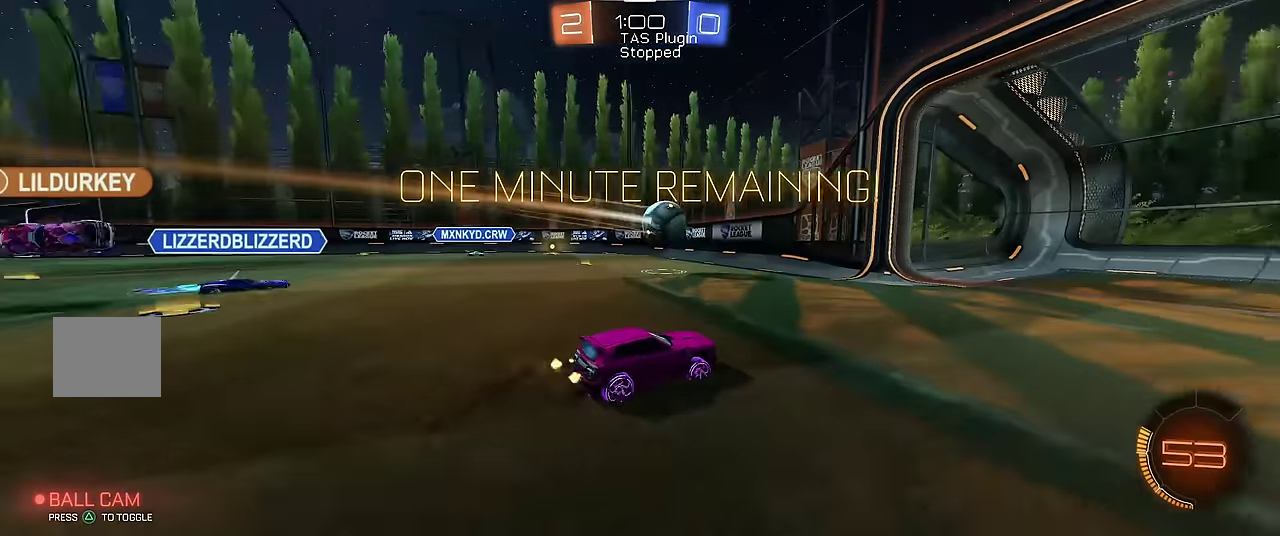
{"buttons": ["X", "R1"], "left_stick": "right", "events": [[467, "X", "down"]]}
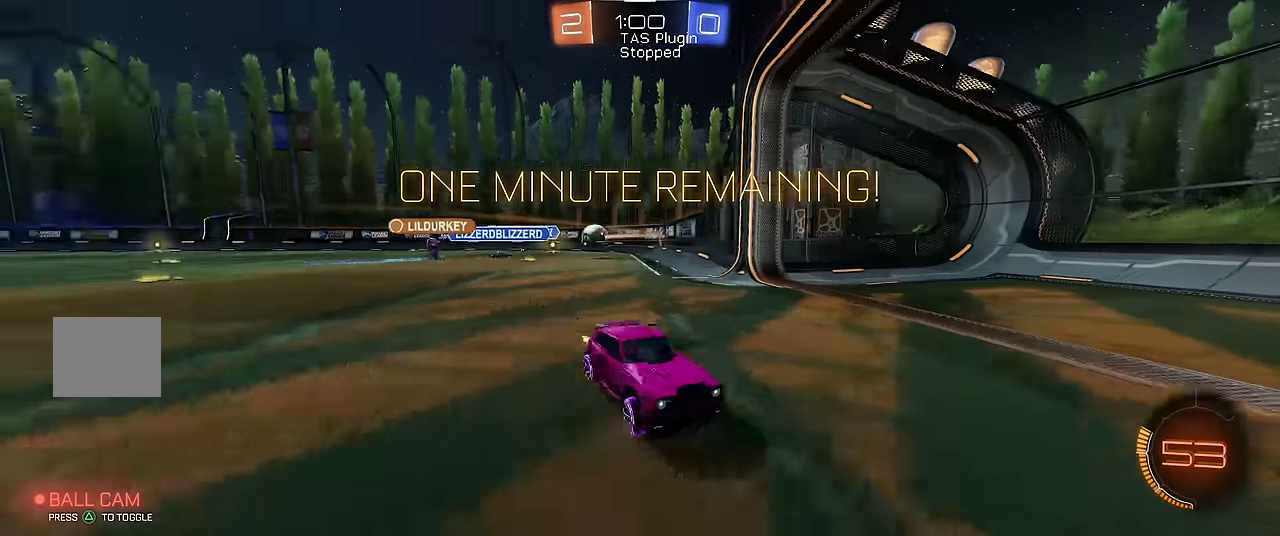
{"buttons": ["R1"], "left_stick": "right", "events": [[67, "R1", "up"], [100, "X", "up"], [234, "R1", "down"]]}
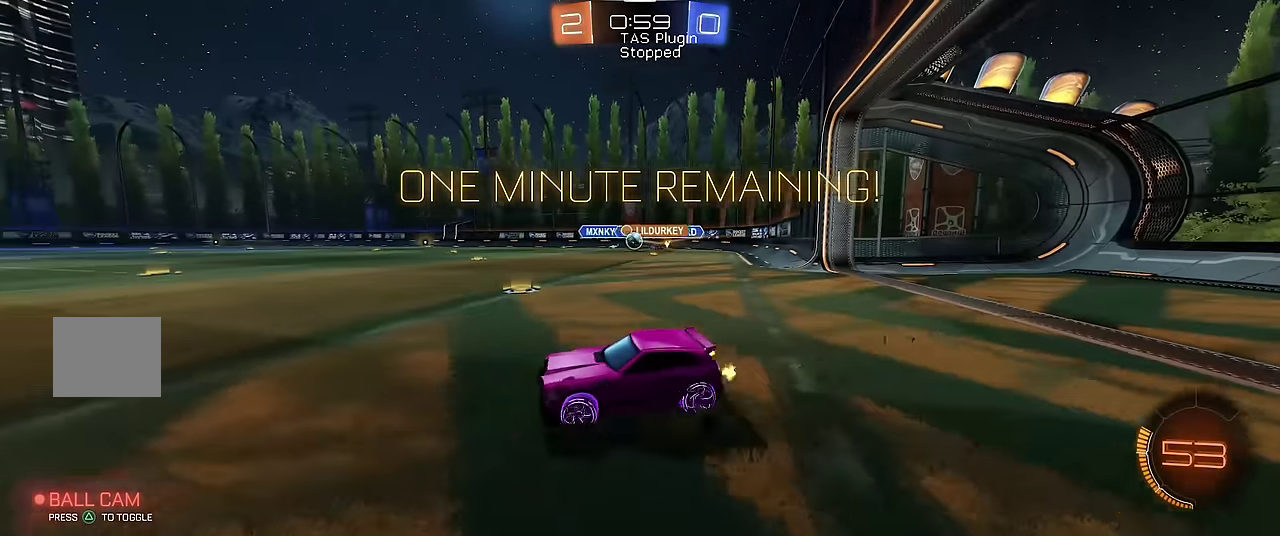
{"buttons": ["R1"], "left_stick": "down-right", "events": [[134, "X", "down"], [234, "R1", "up"], [267, "X", "up"], [300, "R1", "down"], [467, "left_stick", "down-right"]]}
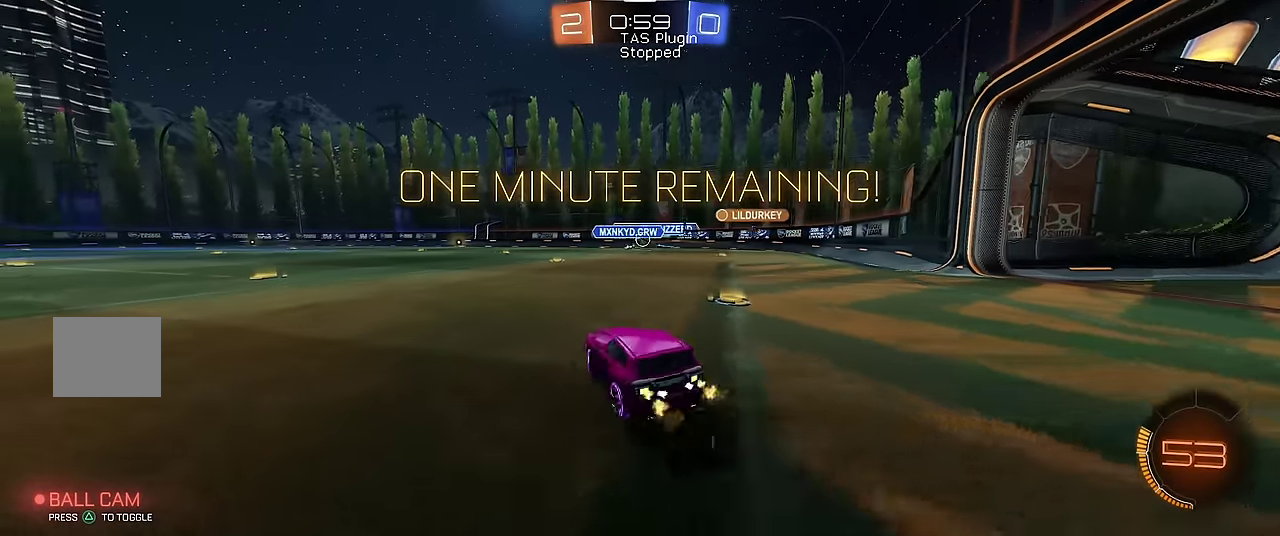
{"buttons": ["R1"], "left_stick": "down-right", "events": []}
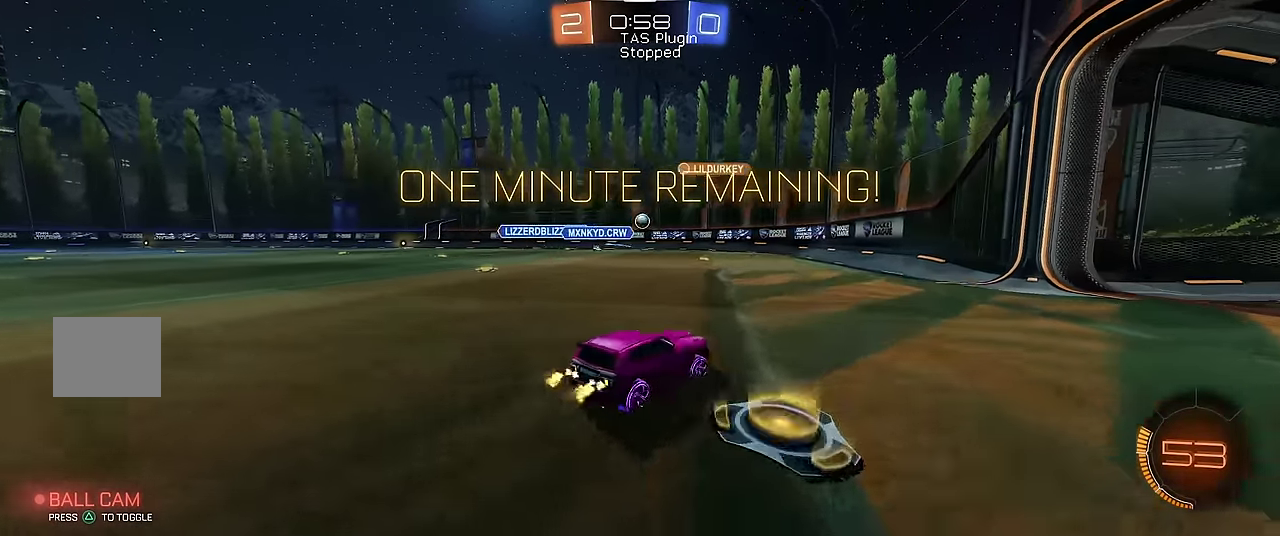
{"buttons": ["X", "R1"], "left_stick": "down-right", "events": [[467, "X", "down"]]}
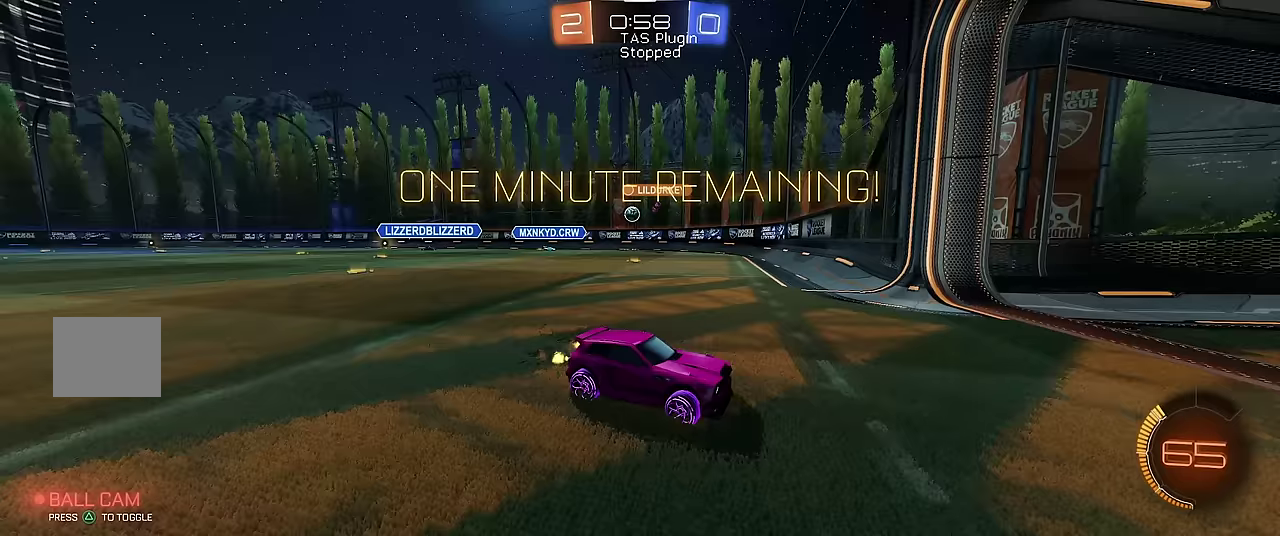
{"buttons": ["X", "L1"], "left_stick": "up-left", "events": [[100, "R1", "up"], [367, "left_stick", "center"], [400, "L1", "down"], [433, "left_stick", "up-left"]]}
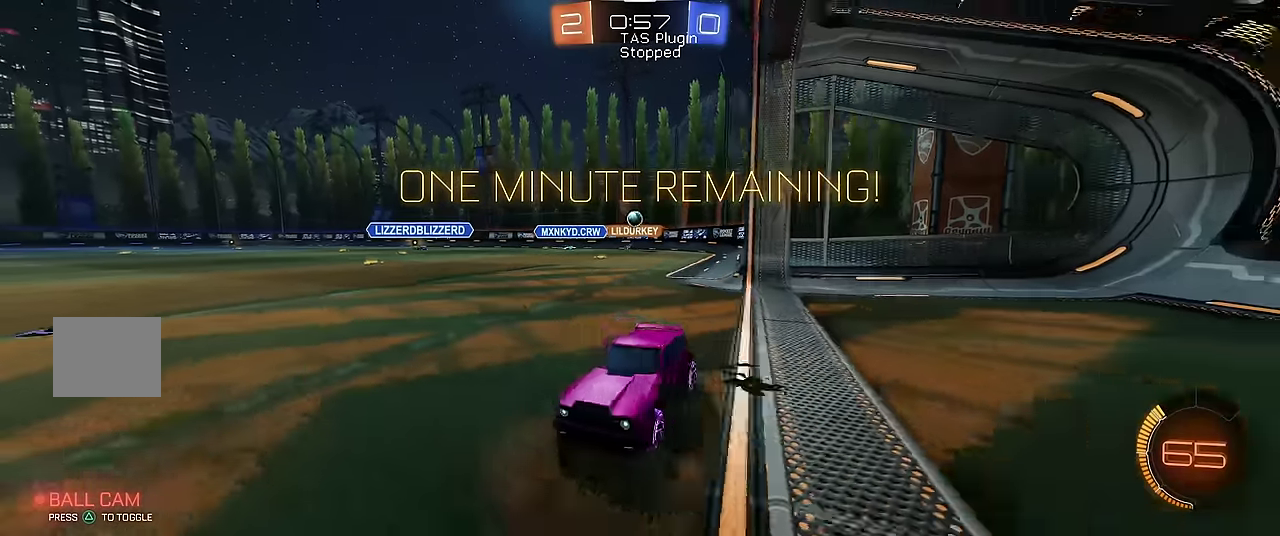
{"buttons": ["L1"], "left_stick": "up-left", "events": [[67, "X", "up"]]}
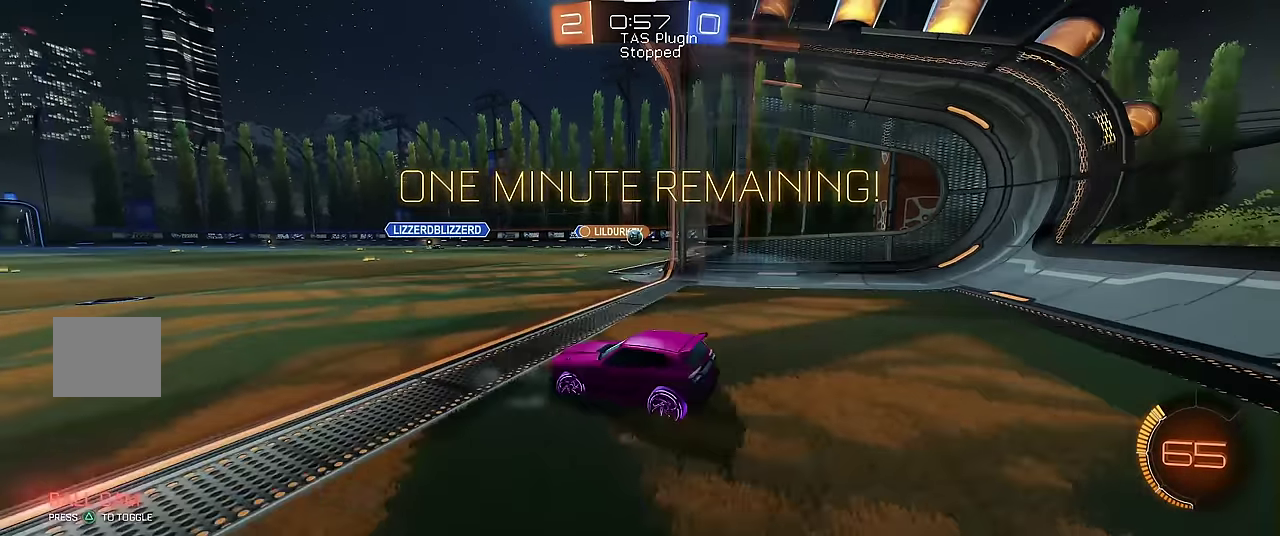
{"buttons": ["R1"], "left_stick": "right", "events": [[33, "R1", "down"], [67, "L1", "up"], [67, "left_stick", "center"], [167, "left_stick", "right"]]}
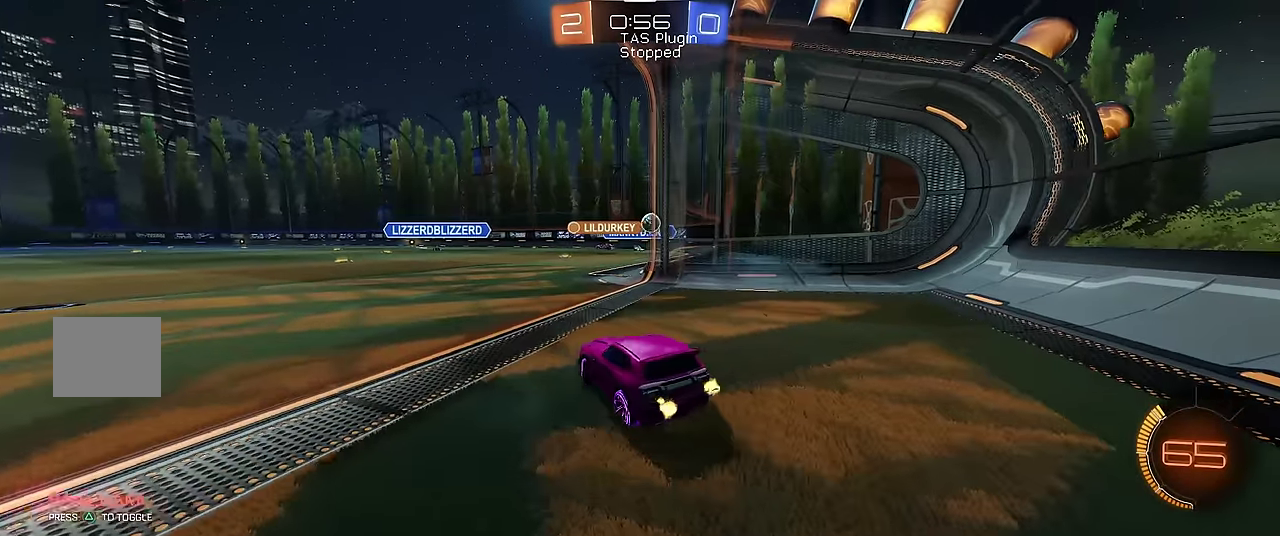
{"buttons": ["R1"], "left_stick": "center", "events": [[100, "left_stick", "center"]]}
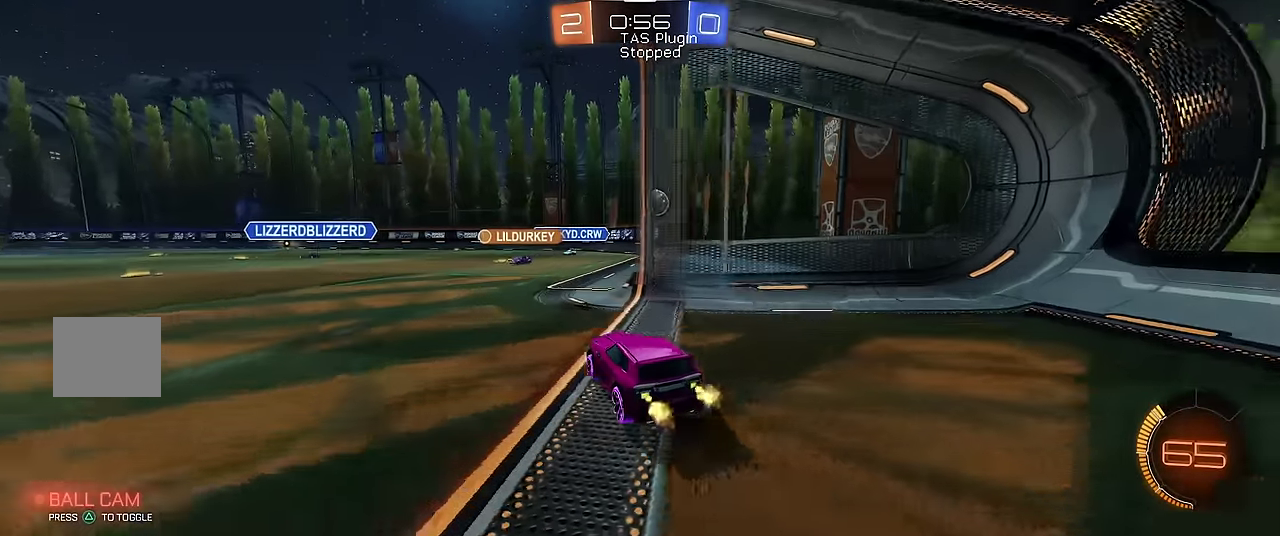
{"buttons": ["R1", "R2"], "left_stick": "right", "events": [[233, "R2", "down"], [367, "R2", "up"], [433, "R2", "down"], [467, "left_stick", "right"]]}
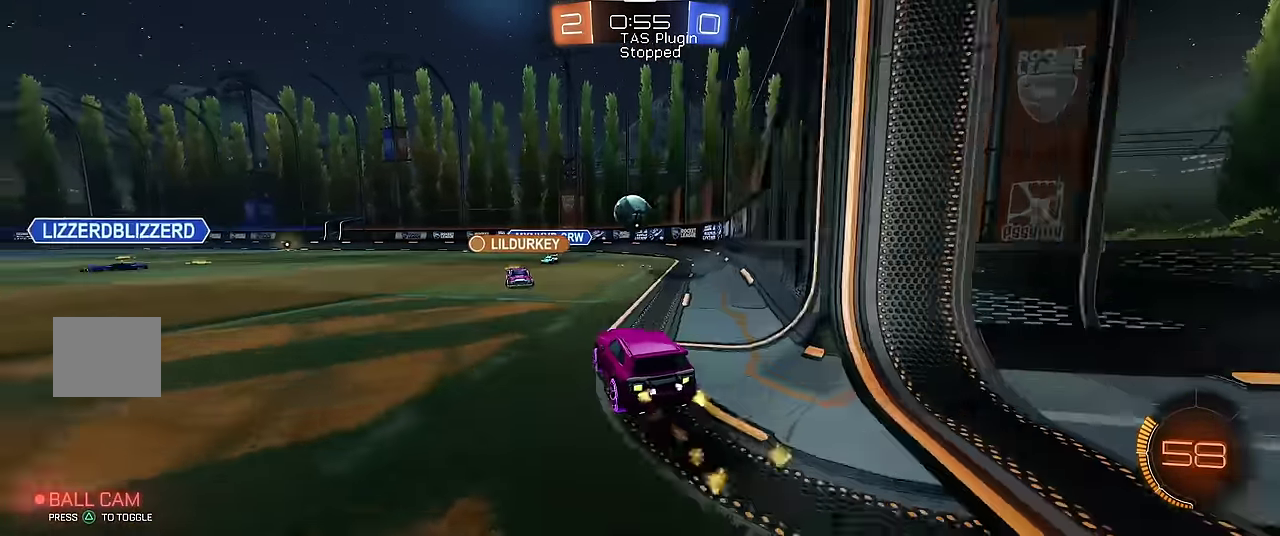
{"buttons": ["A", "R1", "R2"], "left_stick": "right", "events": [[33, "left_stick", "center"], [100, "R2", "up"], [100, "left_stick", "left"], [200, "A", "down"], [233, "R2", "down"], [233, "left_stick", "down"], [367, "left_stick", "right"], [400, "A", "up"], [500, "A", "down"]]}
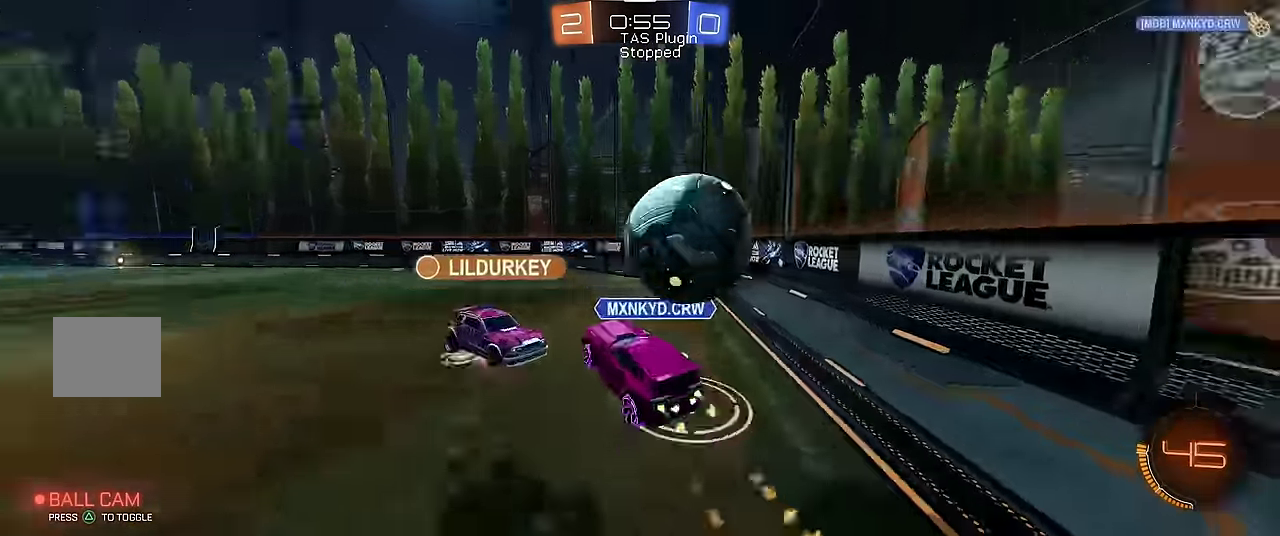
{"buttons": ["B", "R1"], "left_stick": "center", "events": [[167, "A", "up"], [167, "R2", "up"], [200, "X", "down"], [267, "X", "up"], [300, "B", "down"], [317, "left_stick", "center"]]}
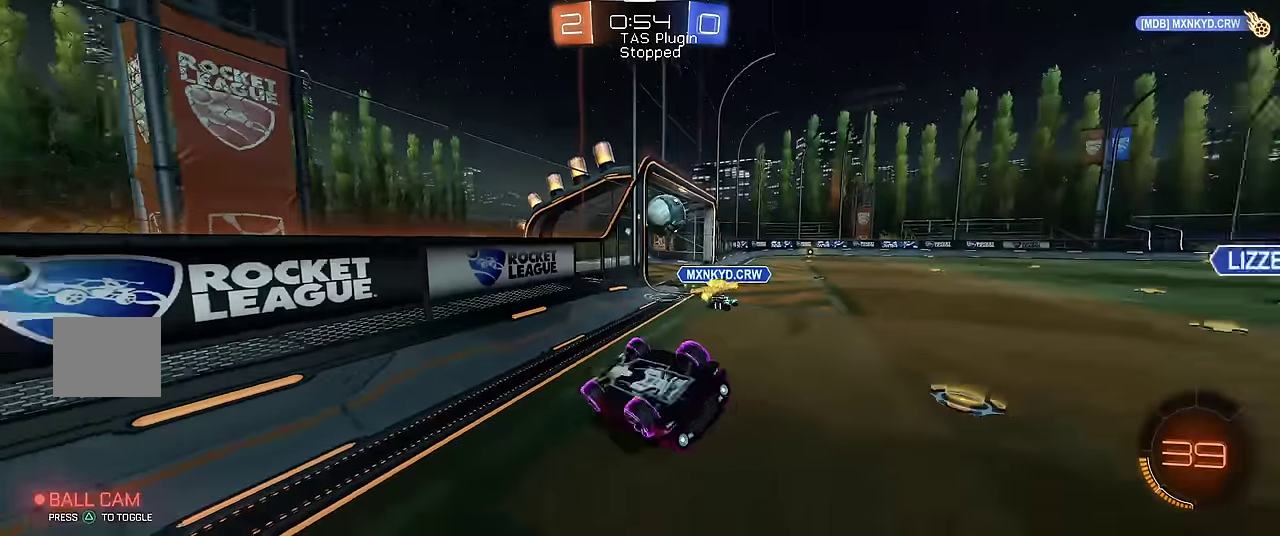
{"buttons": ["R1"], "left_stick": "center", "events": [[167, "B", "up"]]}
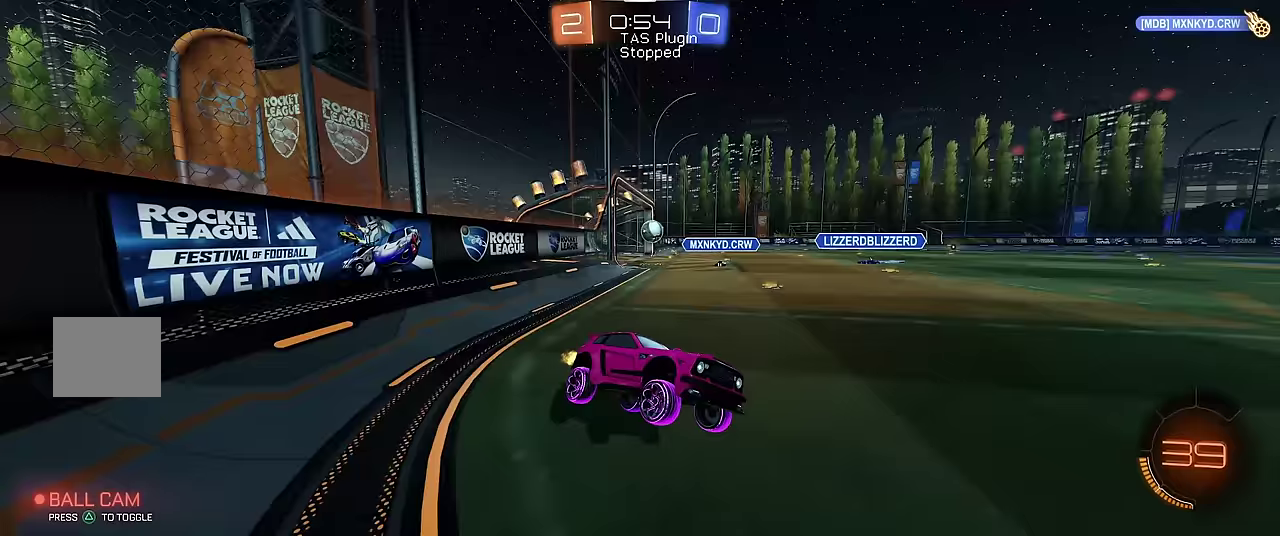
{"buttons": [], "left_stick": "left", "events": [[133, "R1", "up"], [200, "R1", "down"], [333, "left_stick", "left"], [400, "R1", "up"]]}
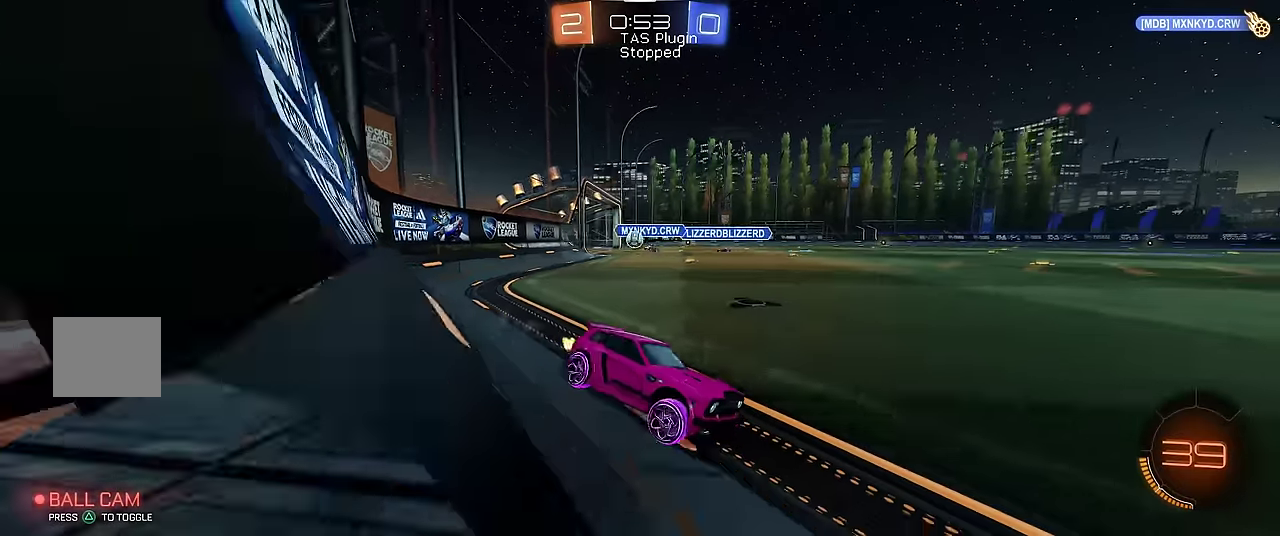
{"buttons": [], "left_stick": "center", "events": [[167, "left_stick", "center"]]}